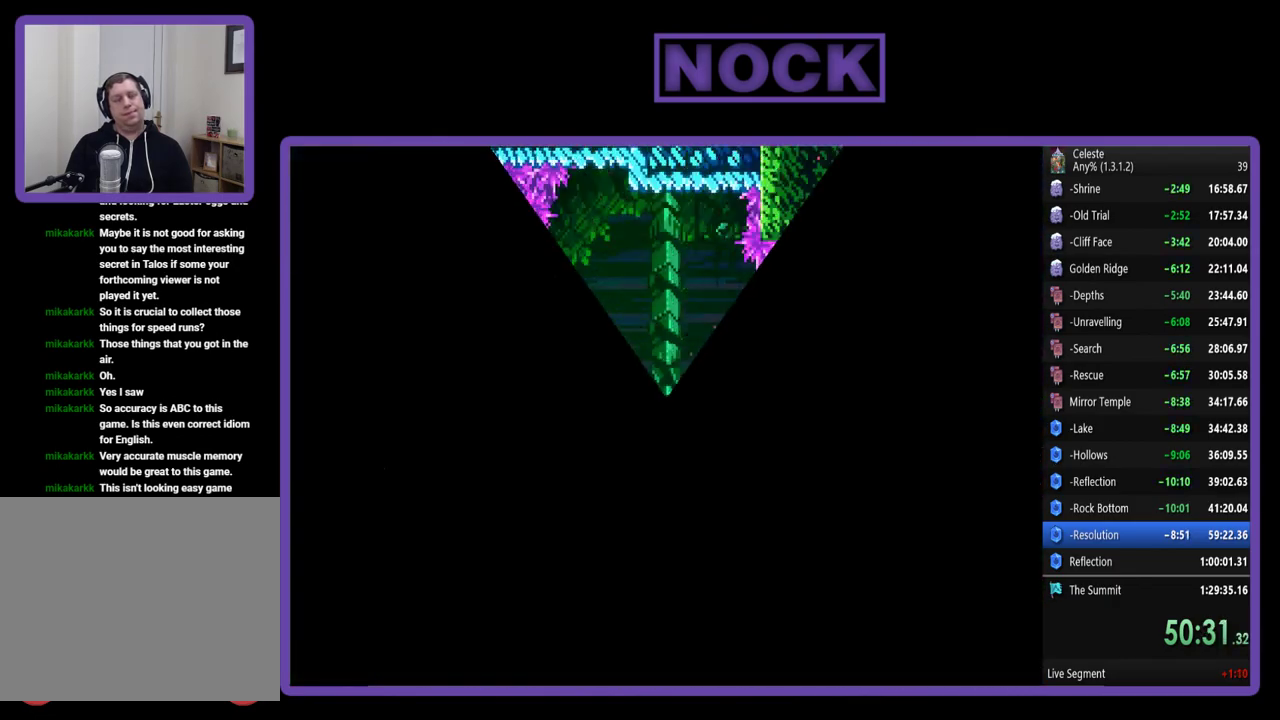
Gameplay with a controller (PlayStation layout); each line is a JSON object with the inputs held at the frame after it. "events" lists button and stick changes between this image and that frame as [ms after this image, input, new state], when the widget could be followed in between. Not read: R3 right_stick.
{"buttons": ["R2"], "left_stick": "right", "events": [[83, "R2", "down"], [117, "left_stick", "right"]]}
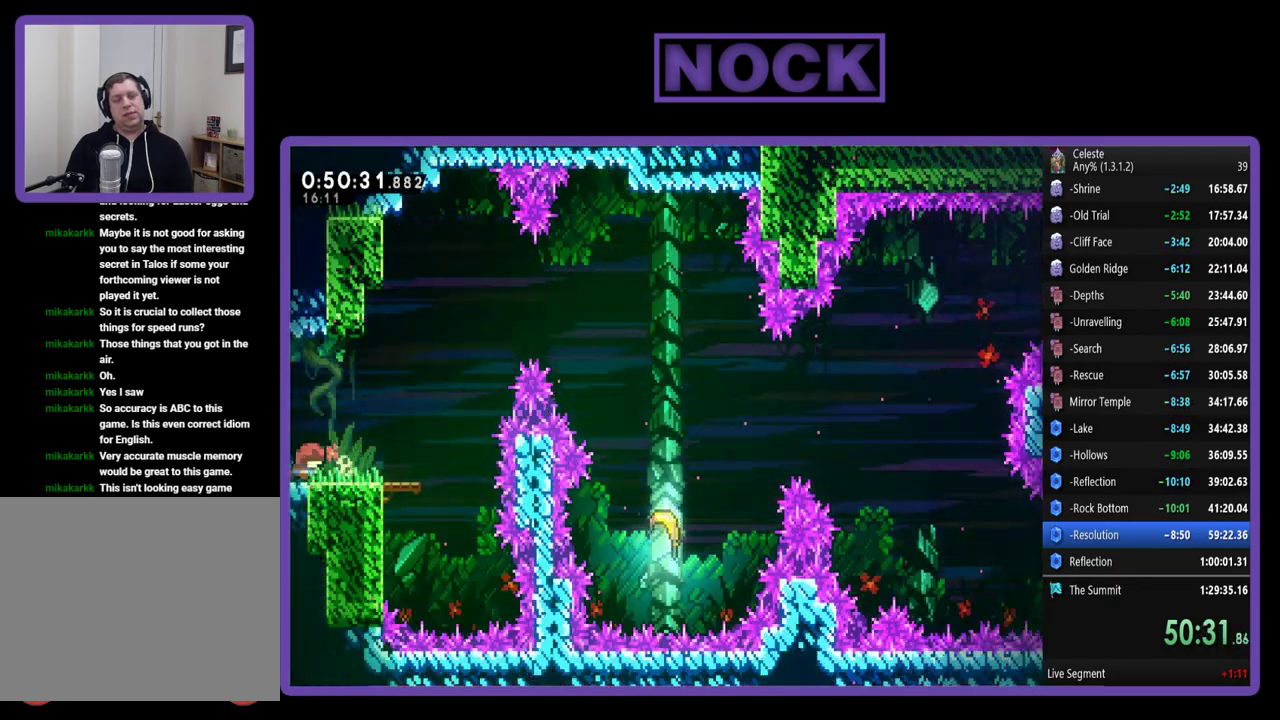
{"buttons": ["CROSS", "R2"], "left_stick": "up-right", "events": [[350, "CROSS", "down"], [383, "left_stick", "up-right"]]}
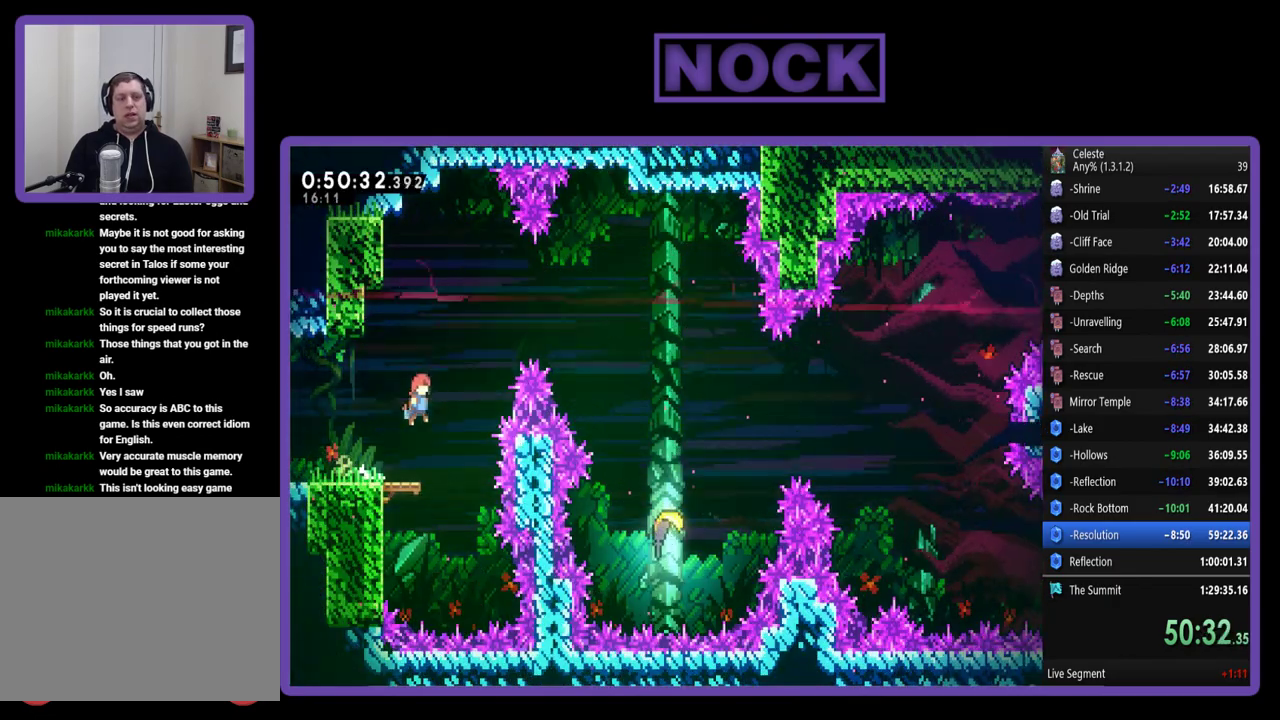
{"buttons": ["R2"], "left_stick": "right", "events": [[50, "CROSS", "up"], [150, "CIRCLE", "down"], [383, "CIRCLE", "up"], [450, "left_stick", "right"]]}
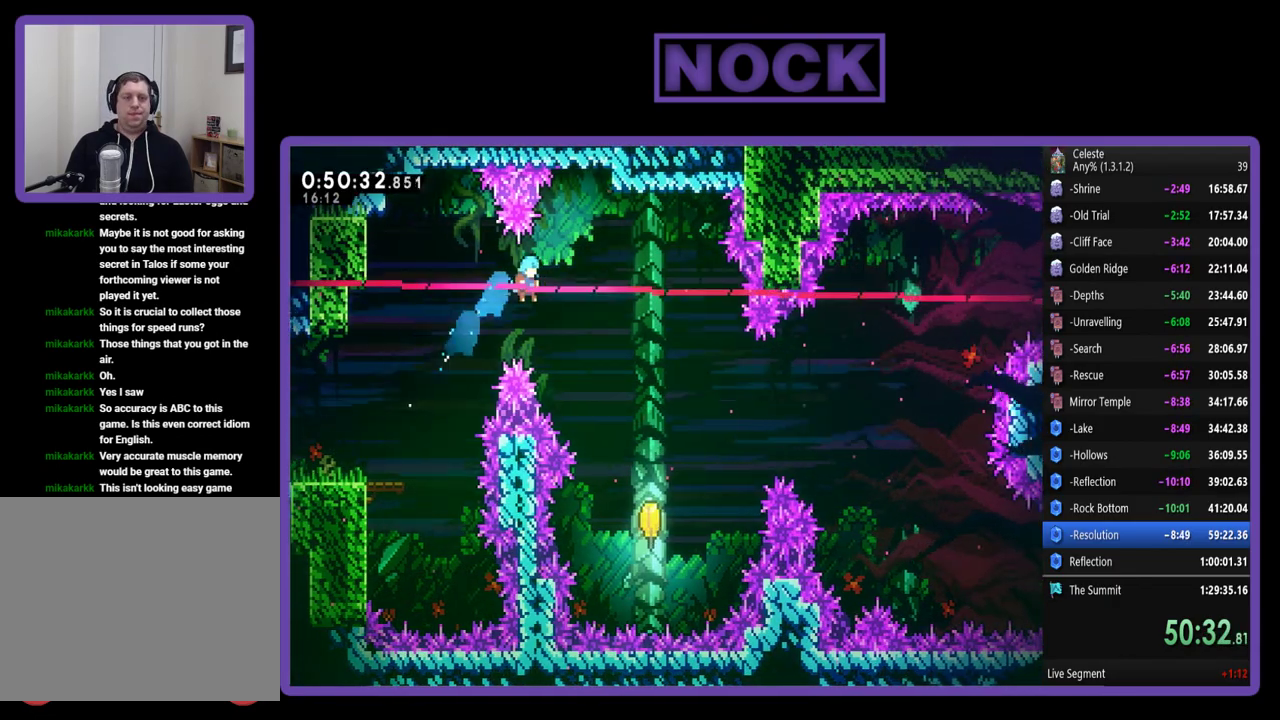
{"buttons": ["R2"], "left_stick": "down-right", "events": [[183, "left_stick", "down-right"]]}
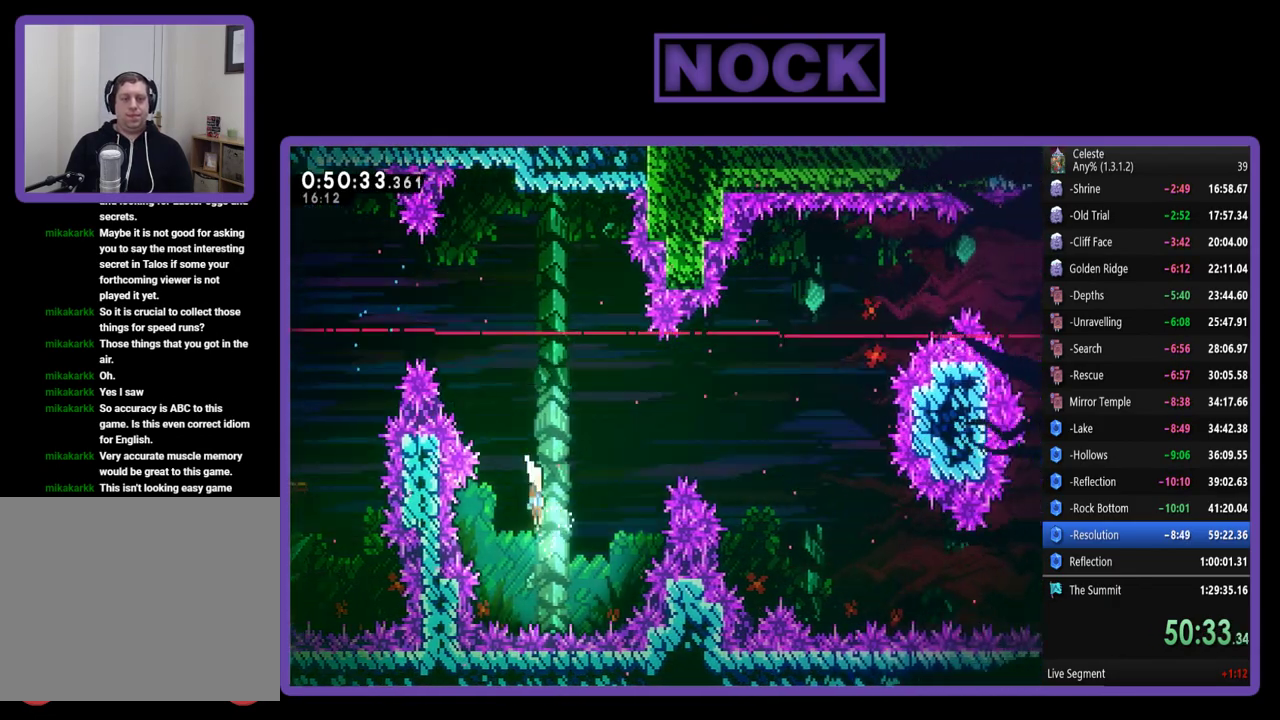
{"buttons": ["R2"], "left_stick": "up-right", "events": [[50, "left_stick", "right"], [183, "left_stick", "up-right"]]}
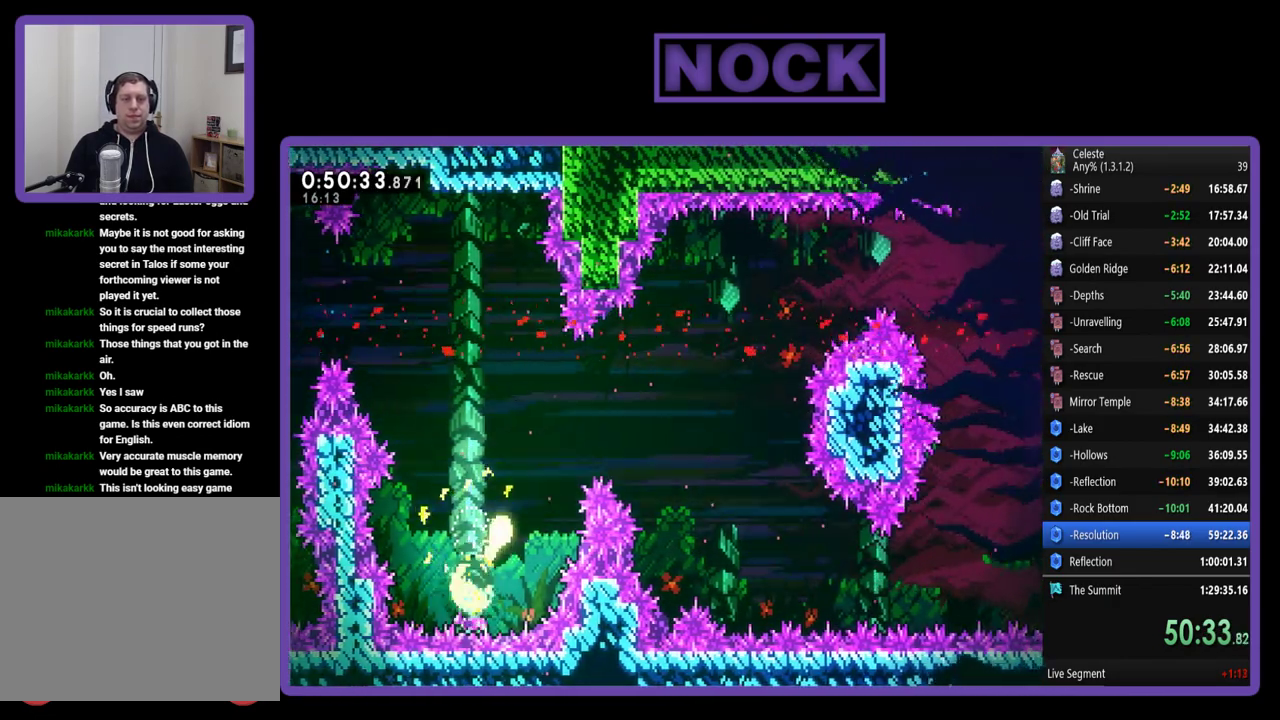
{"buttons": ["R2"], "left_stick": "right", "events": [[433, "left_stick", "right"]]}
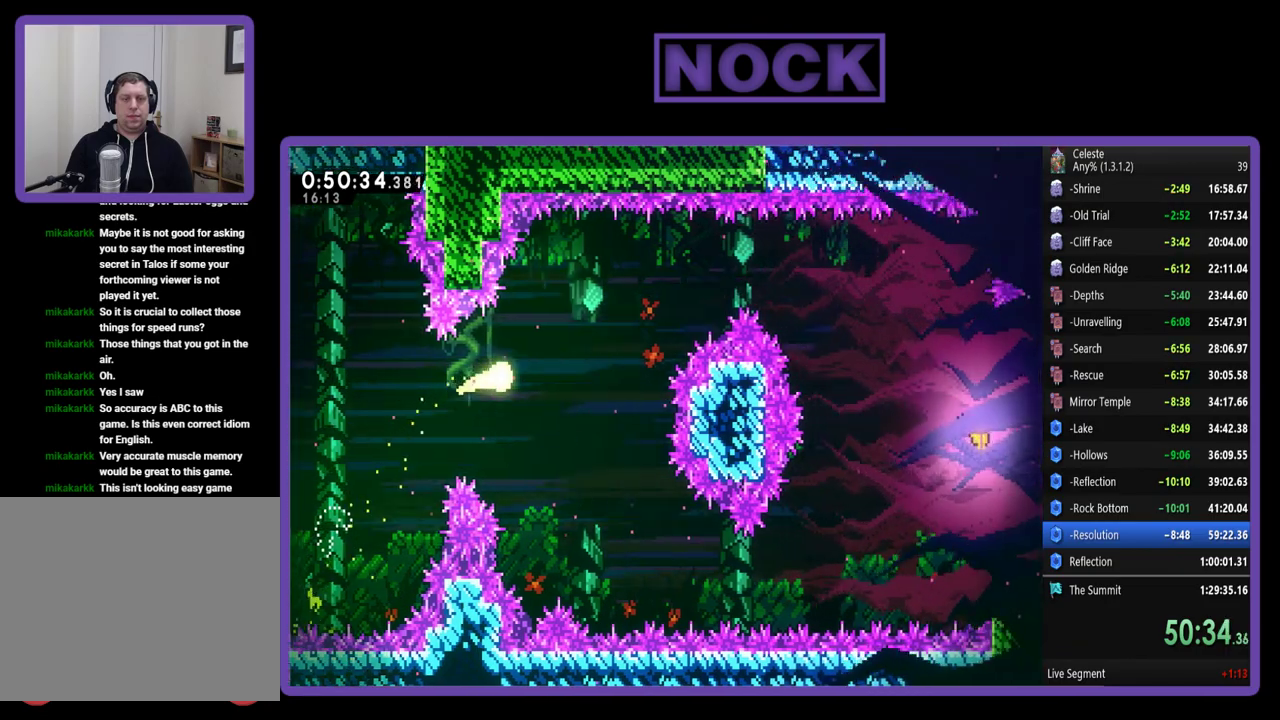
{"buttons": ["R2"], "left_stick": "right", "events": [[117, "left_stick", "up-right"], [483, "left_stick", "right"]]}
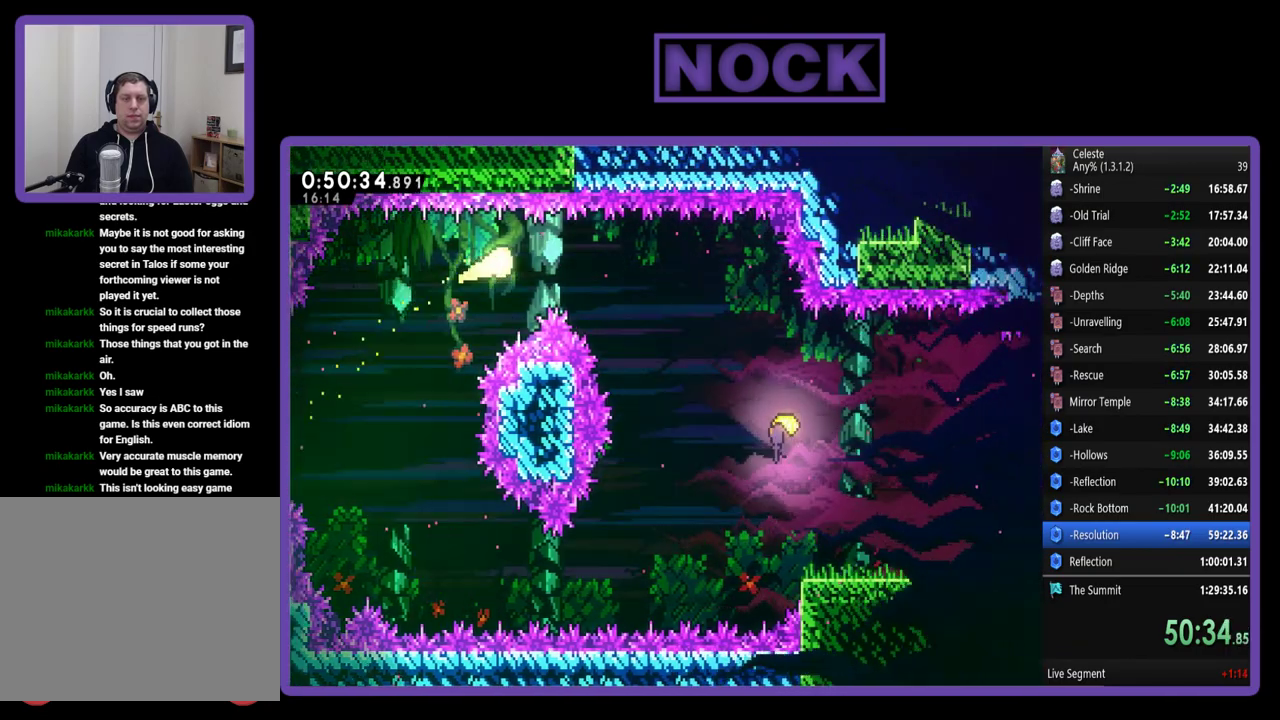
{"buttons": ["R2"], "left_stick": "down-right", "events": [[283, "left_stick", "down-right"]]}
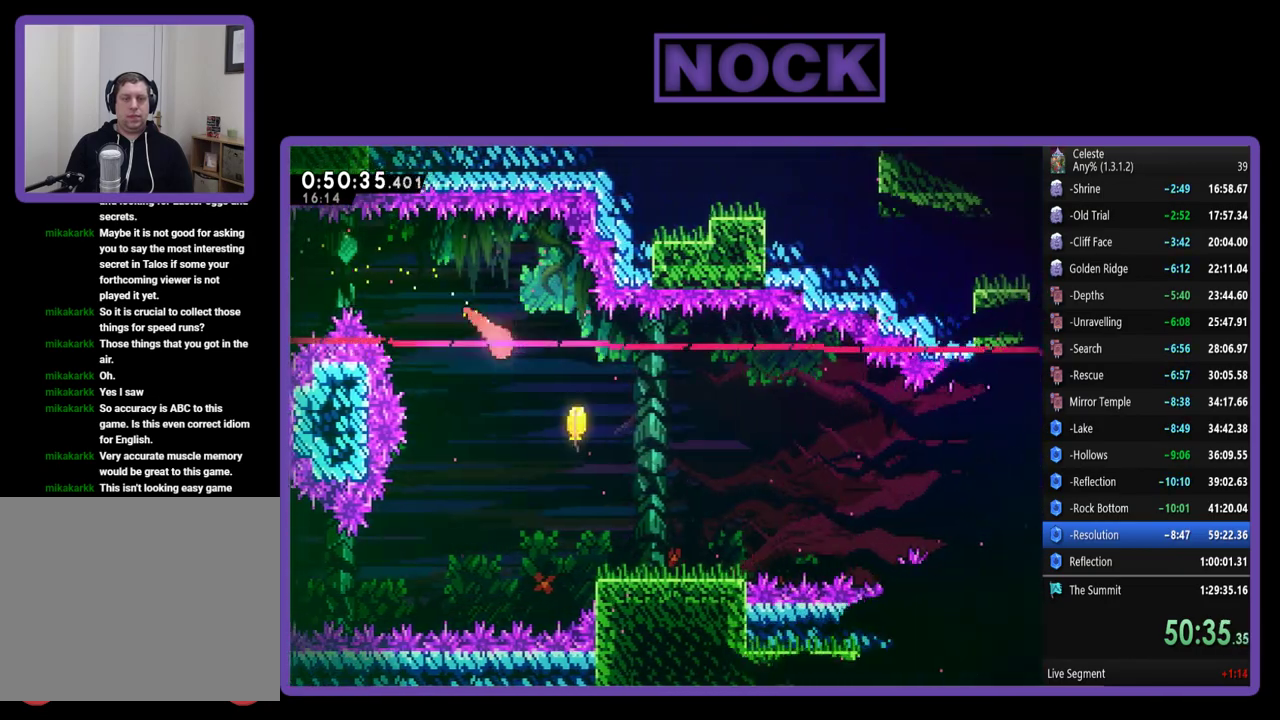
{"buttons": ["R2"], "left_stick": "right", "events": [[317, "left_stick", "right"]]}
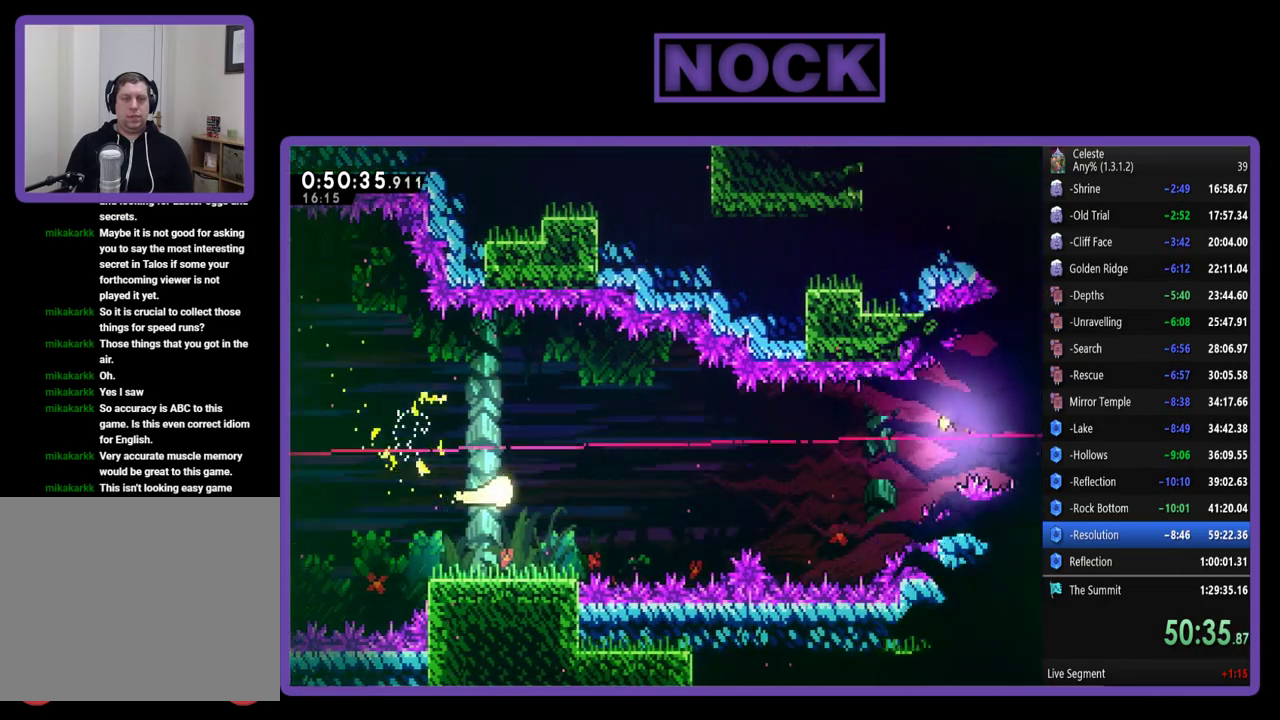
{"buttons": ["R2"], "left_stick": "right", "events": []}
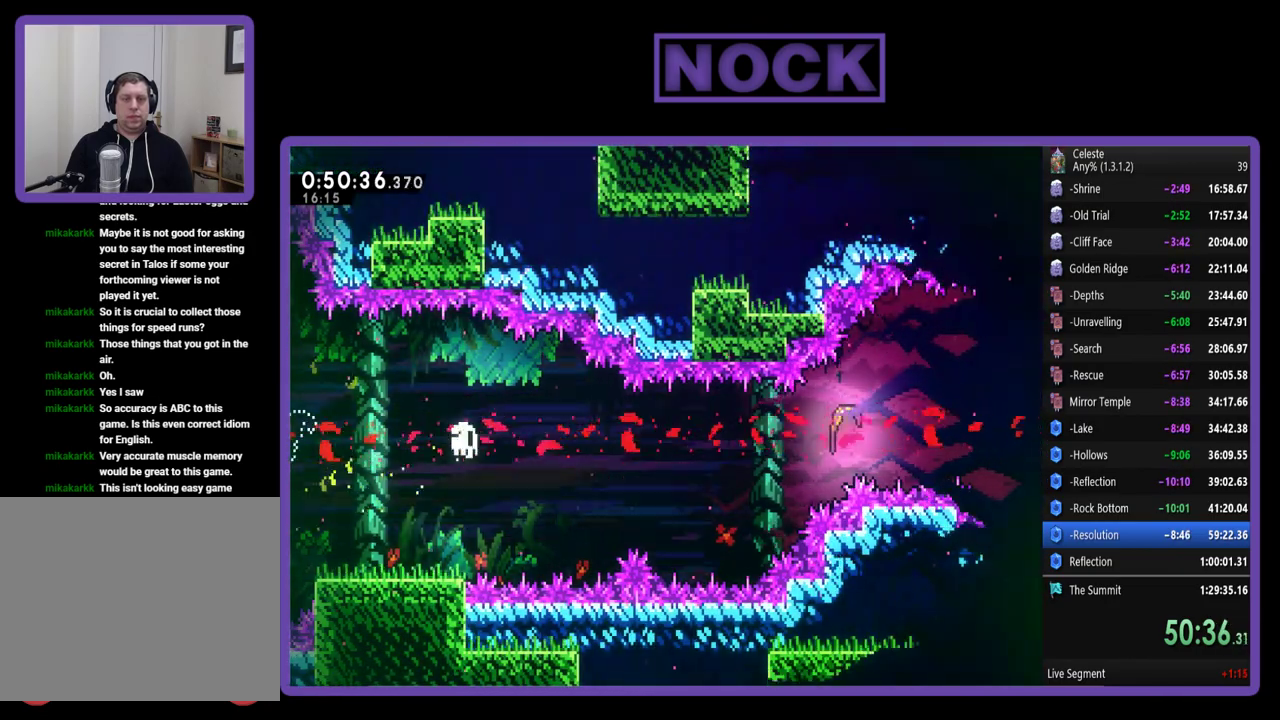
{"buttons": [], "left_stick": "center", "events": [[217, "left_stick", "up-right"], [317, "R2", "up"], [317, "left_stick", "center"]]}
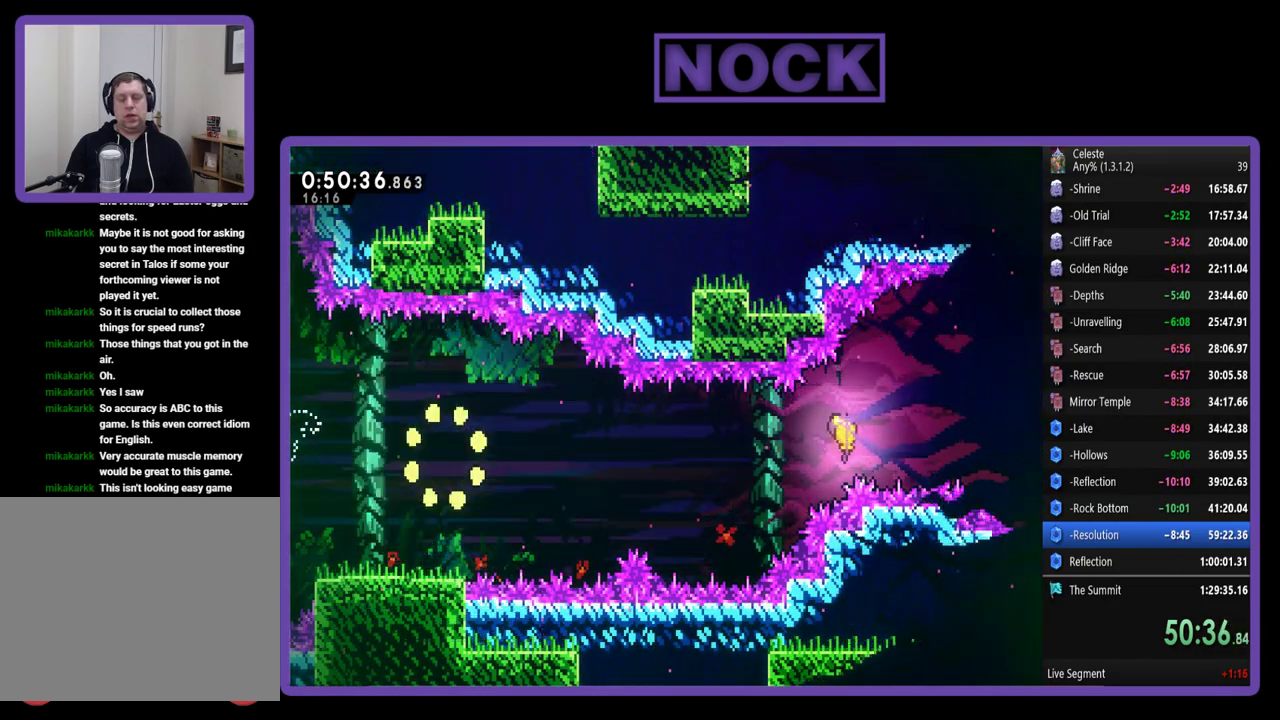
{"buttons": [], "left_stick": "center", "events": []}
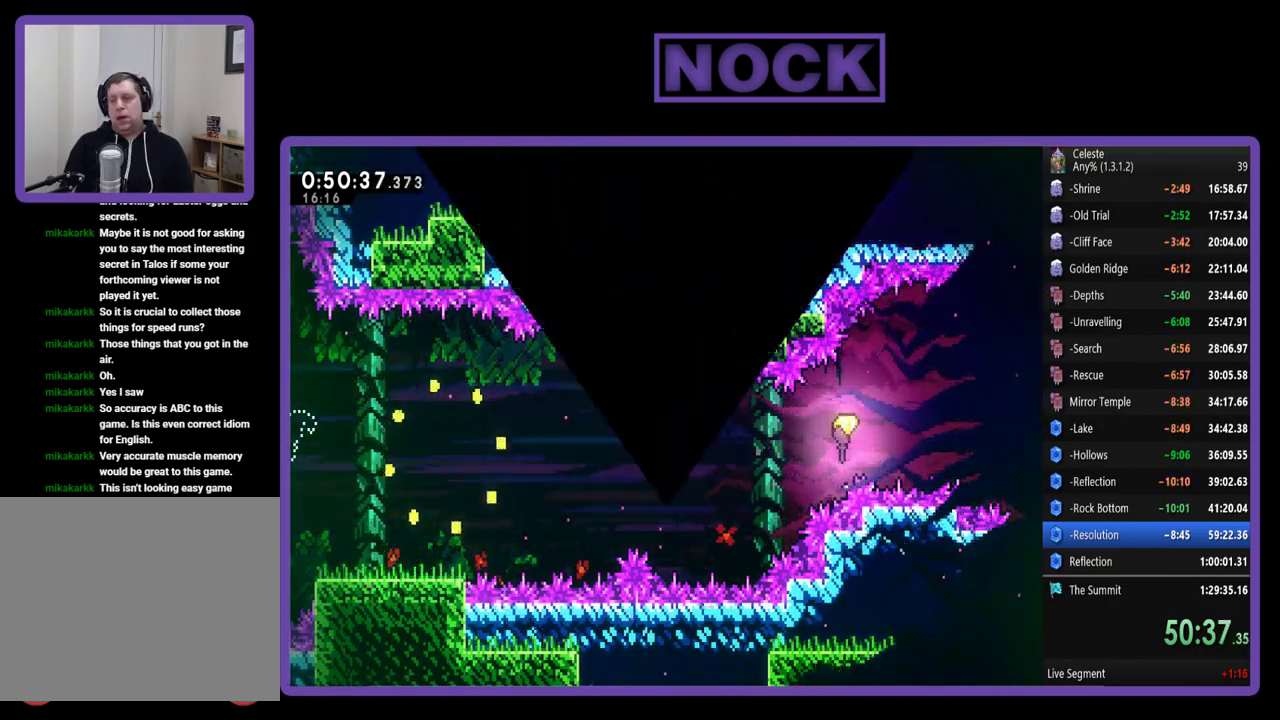
{"buttons": [], "left_stick": "center", "events": []}
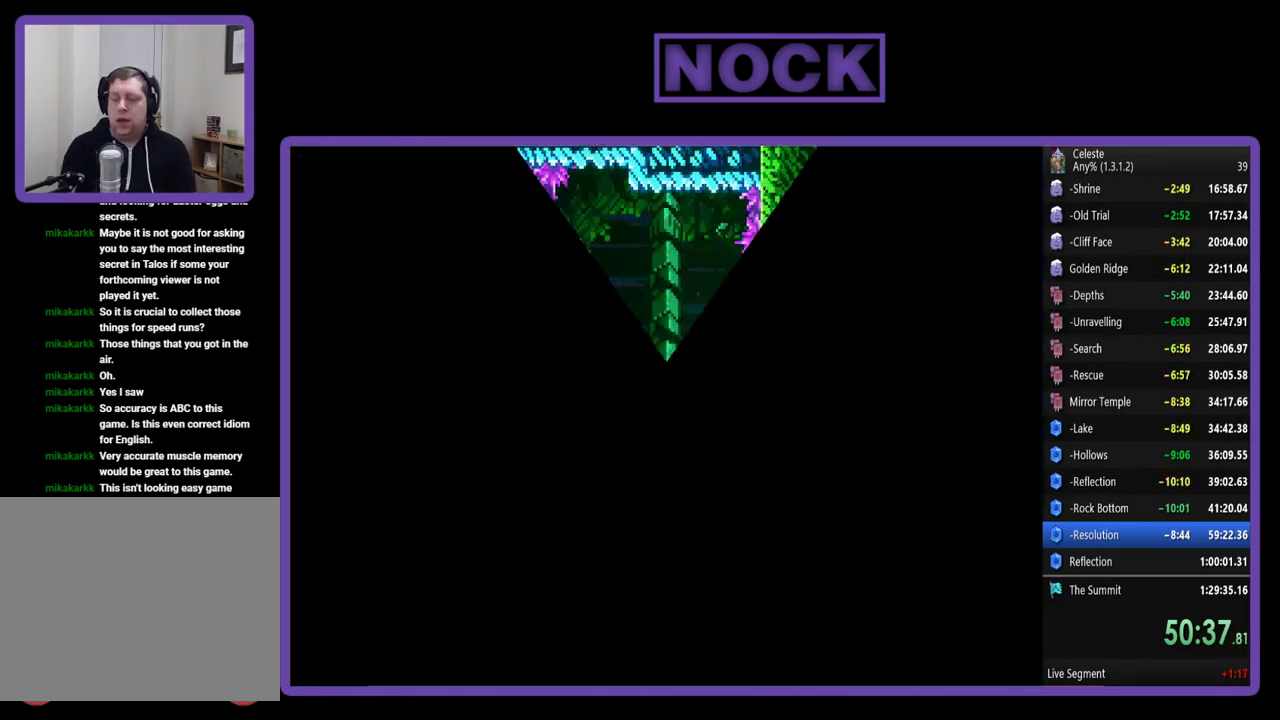
{"buttons": ["R2"], "left_stick": "right", "events": [[417, "R2", "down"], [417, "left_stick", "right"]]}
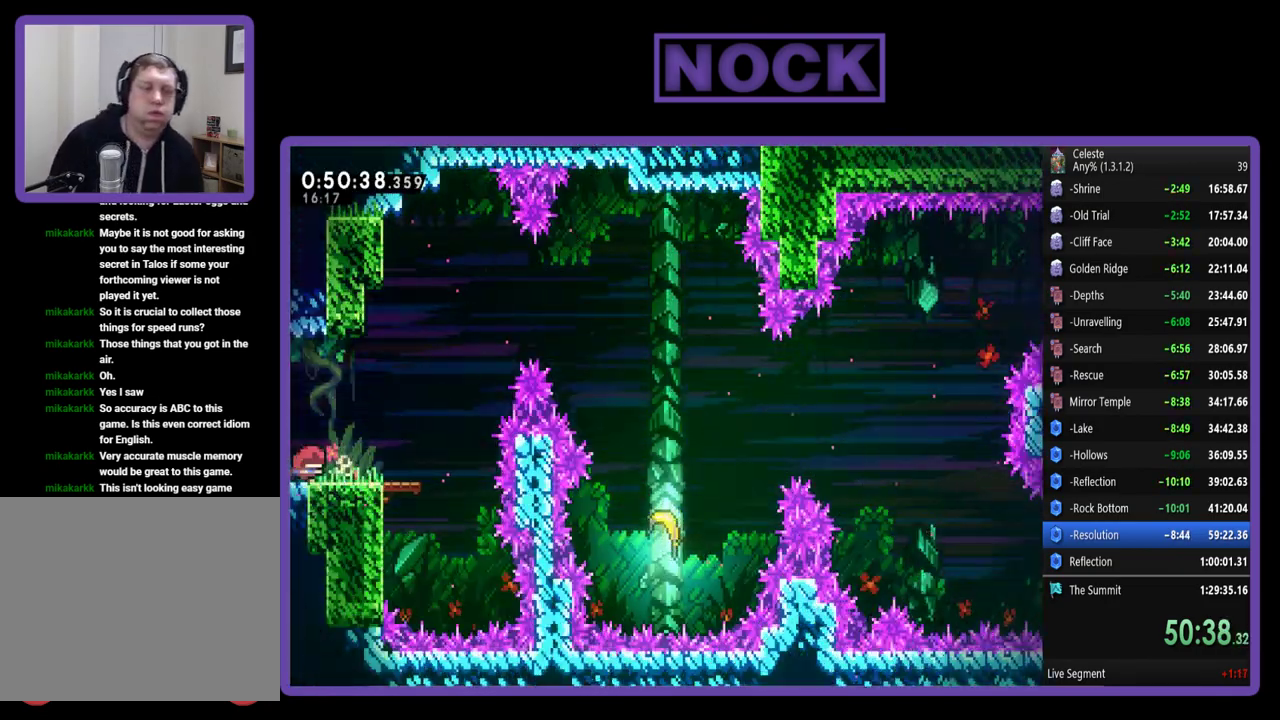
{"buttons": ["CROSS", "R2"], "left_stick": "up-right", "events": [[117, "left_stick", "up-right"], [450, "CROSS", "down"]]}
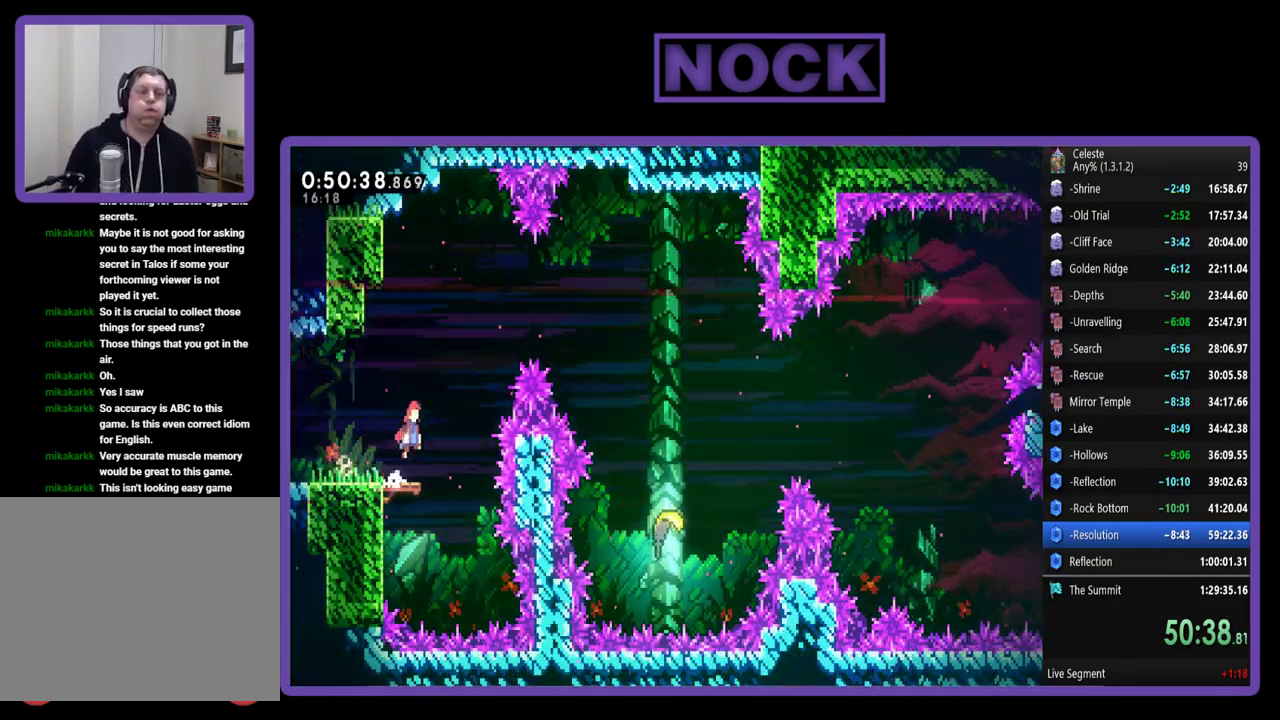
{"buttons": ["CIRCLE", "R2"], "left_stick": "up-right", "events": [[150, "CROSS", "up"], [250, "CIRCLE", "down"]]}
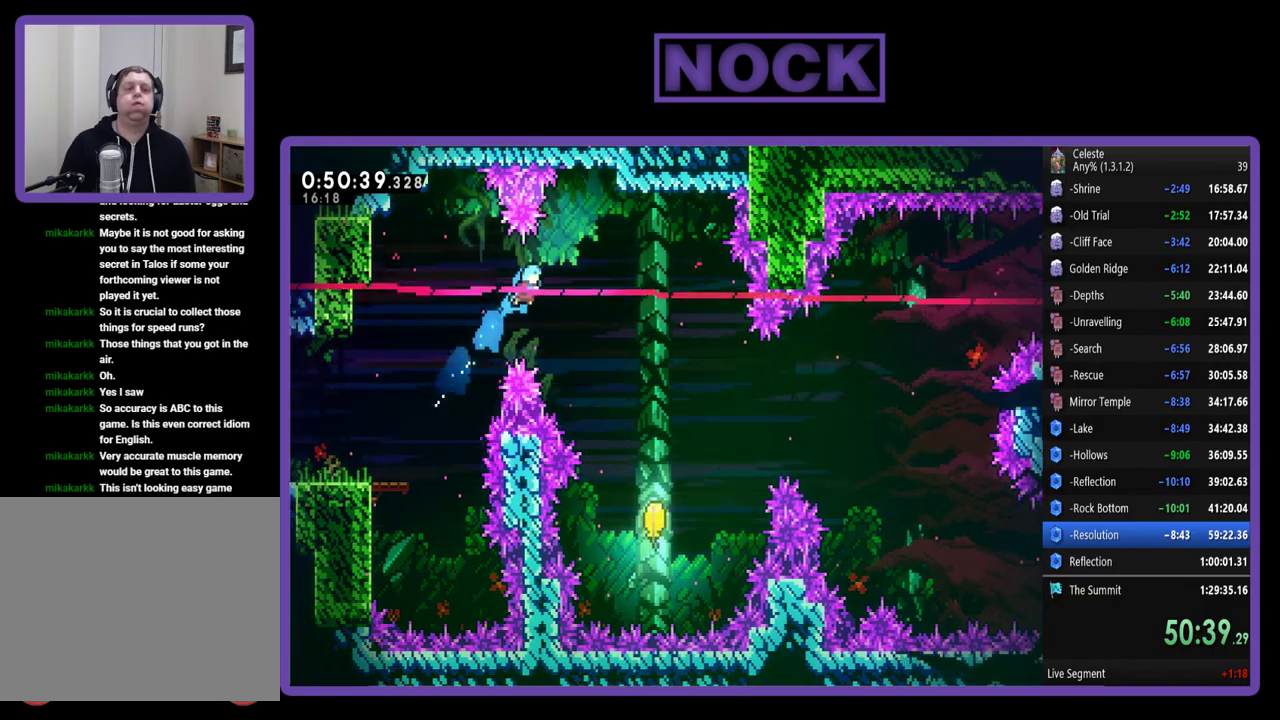
{"buttons": ["R2"], "left_stick": "down-right", "events": [[50, "CIRCLE", "up"], [183, "left_stick", "right"], [417, "left_stick", "down-right"]]}
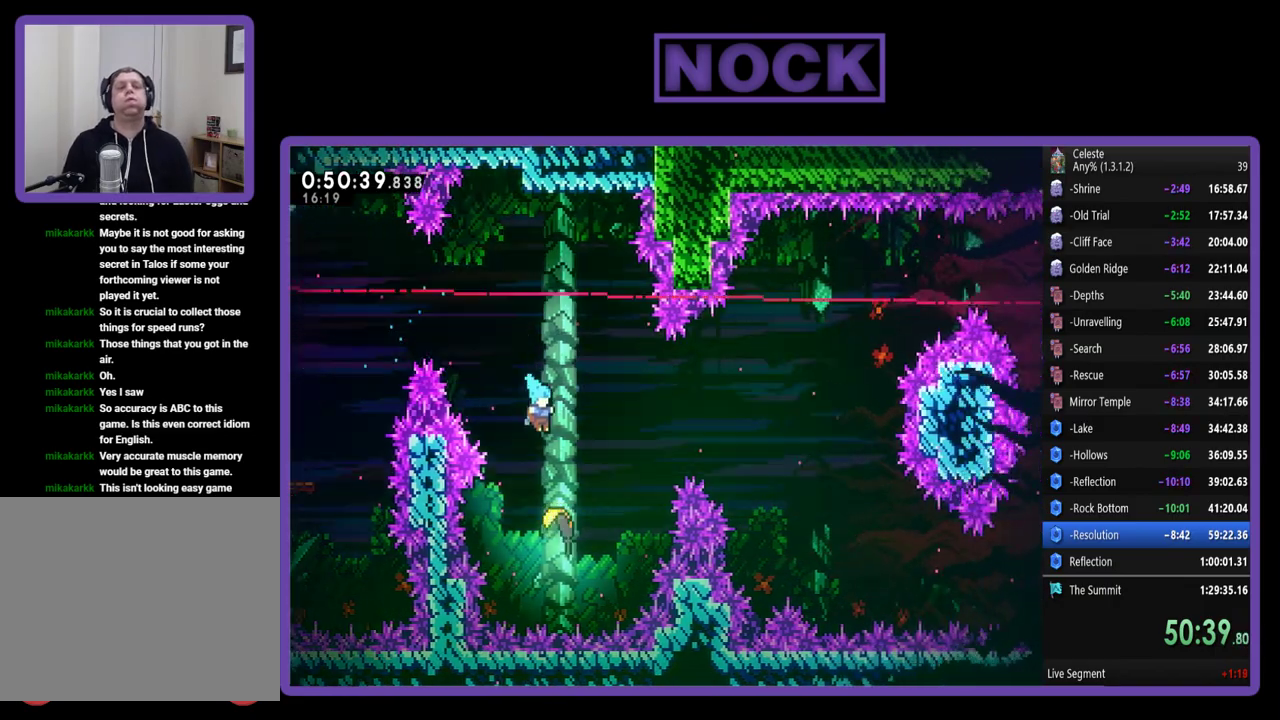
{"buttons": ["R2"], "left_stick": "up-right", "events": [[150, "left_stick", "center"], [283, "left_stick", "up-right"]]}
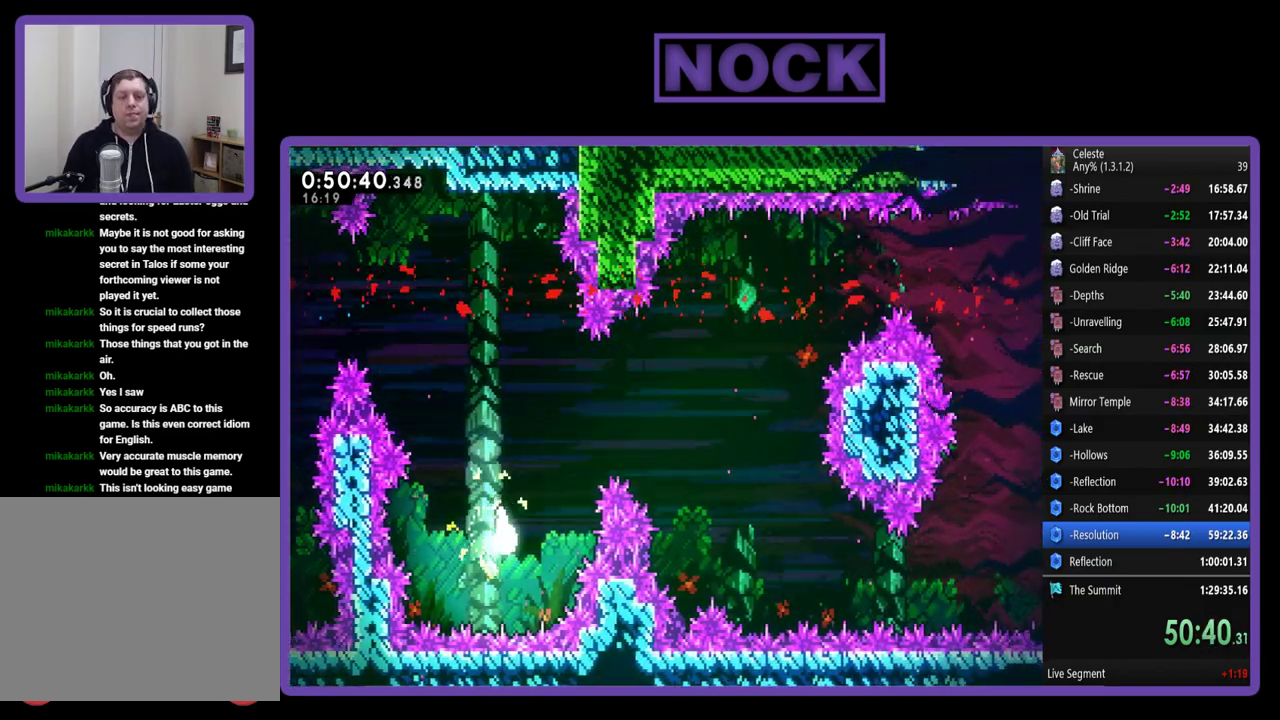
{"buttons": ["R2"], "left_stick": "up-right", "events": []}
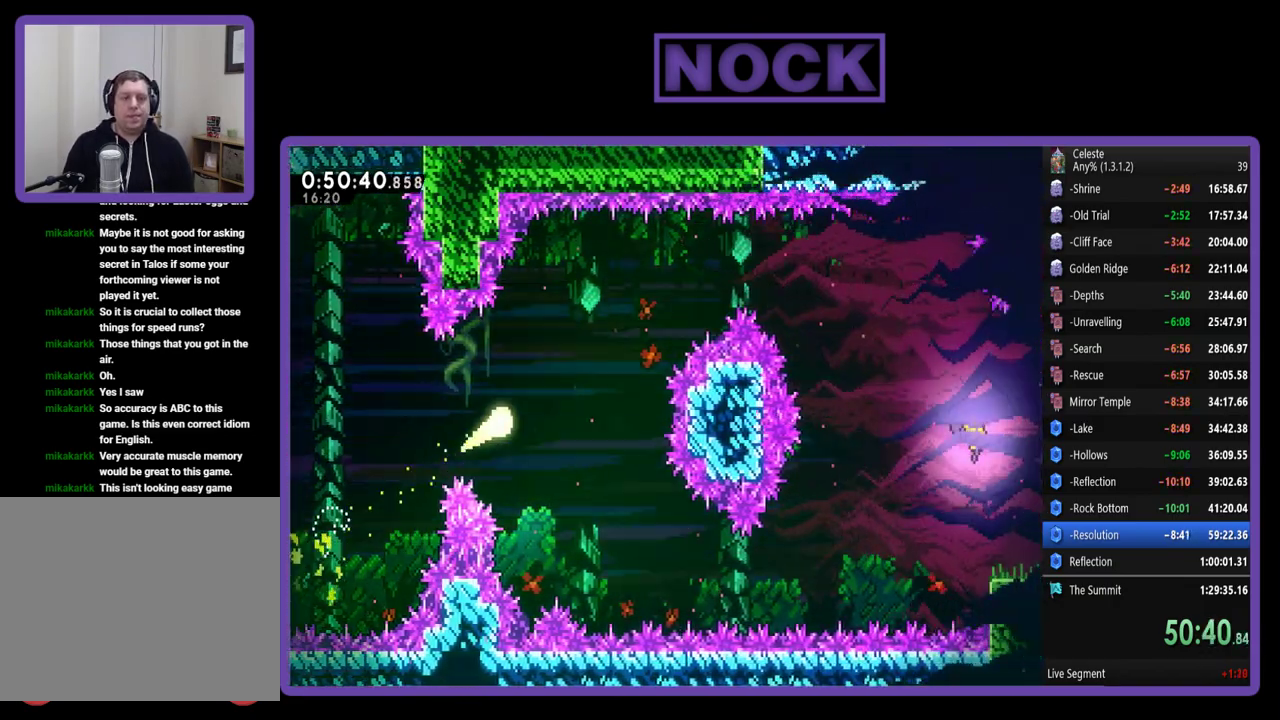
{"buttons": ["R2"], "left_stick": "up-right", "events": []}
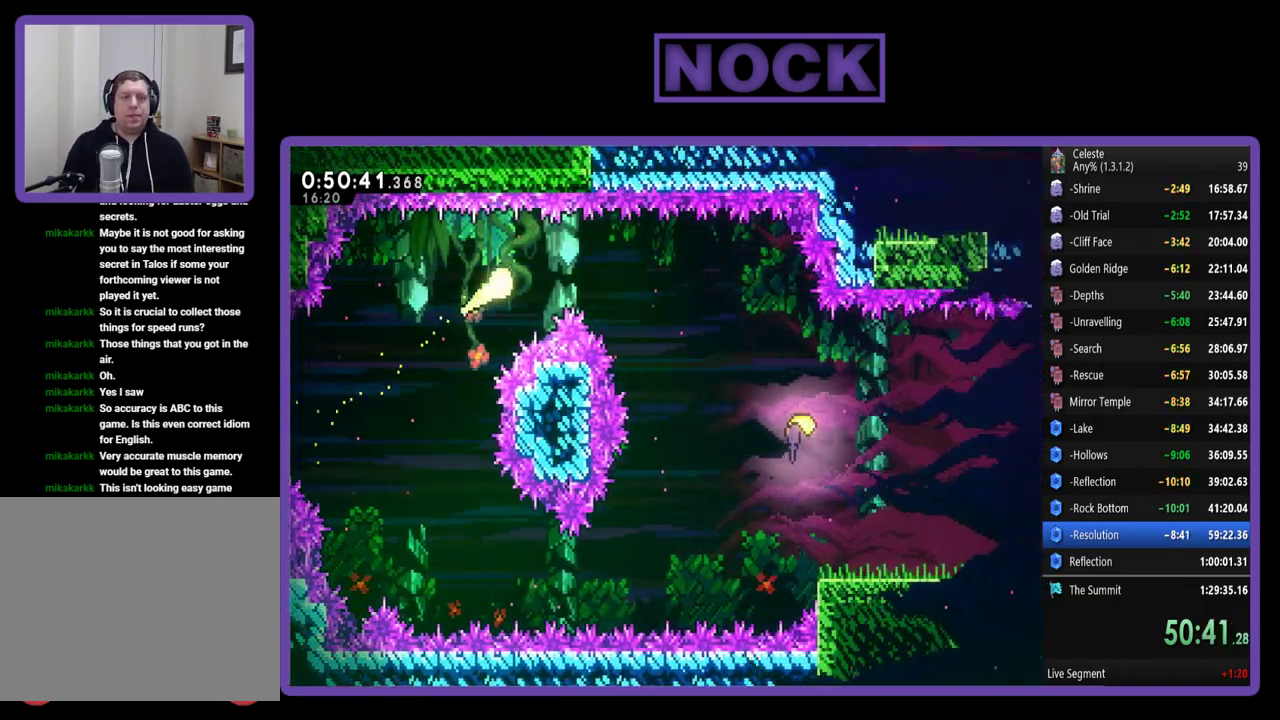
{"buttons": ["R2"], "left_stick": "down-right"}
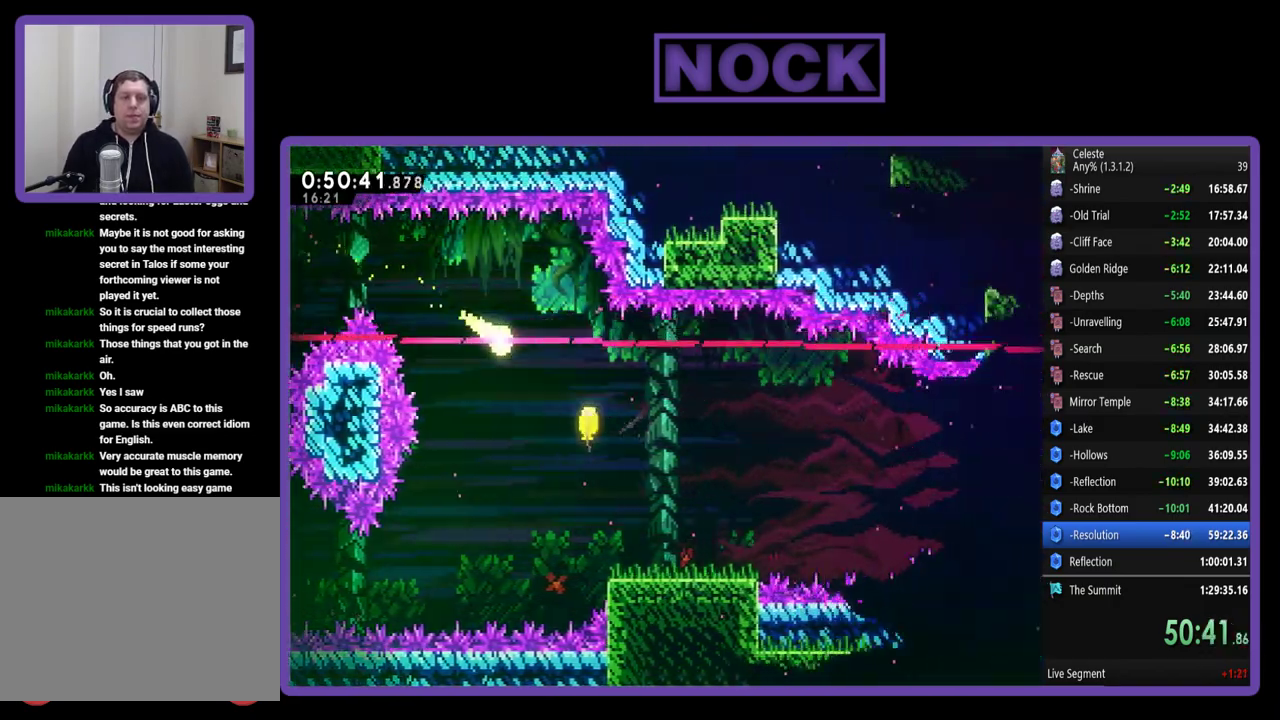
{"buttons": ["R2"], "left_stick": "right"}
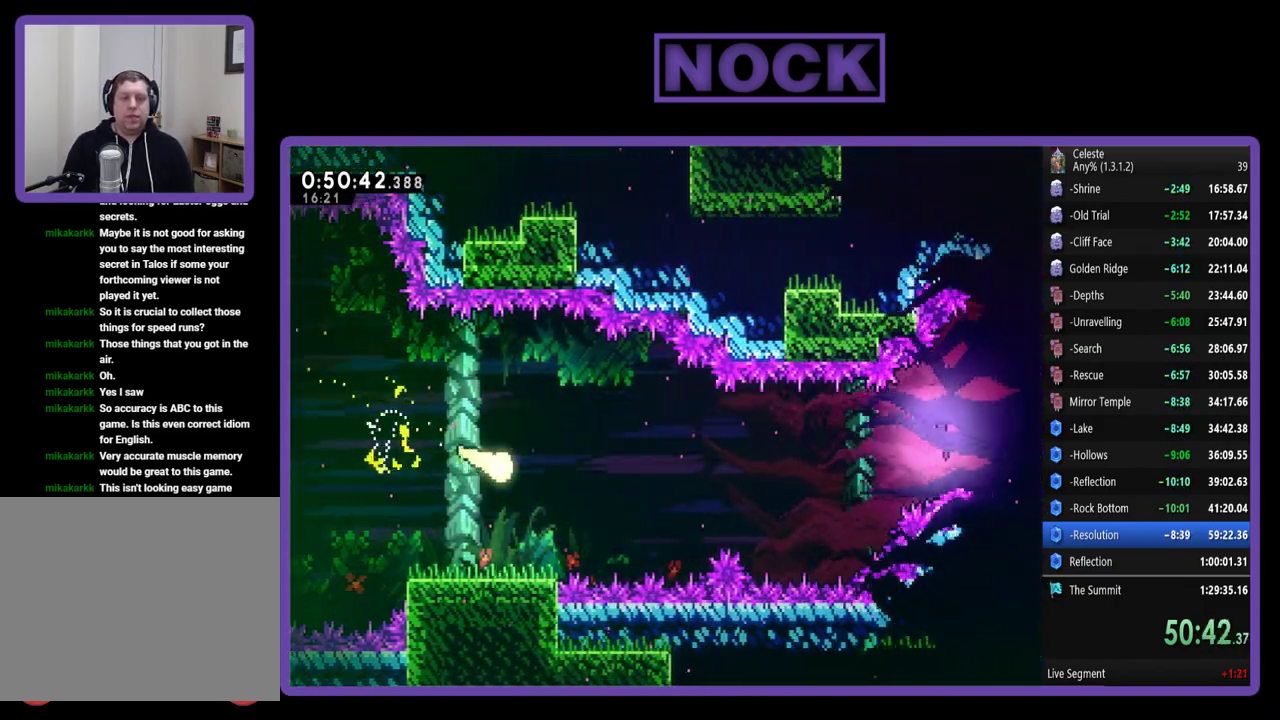
{"buttons": ["R2"], "left_stick": "right", "events": []}
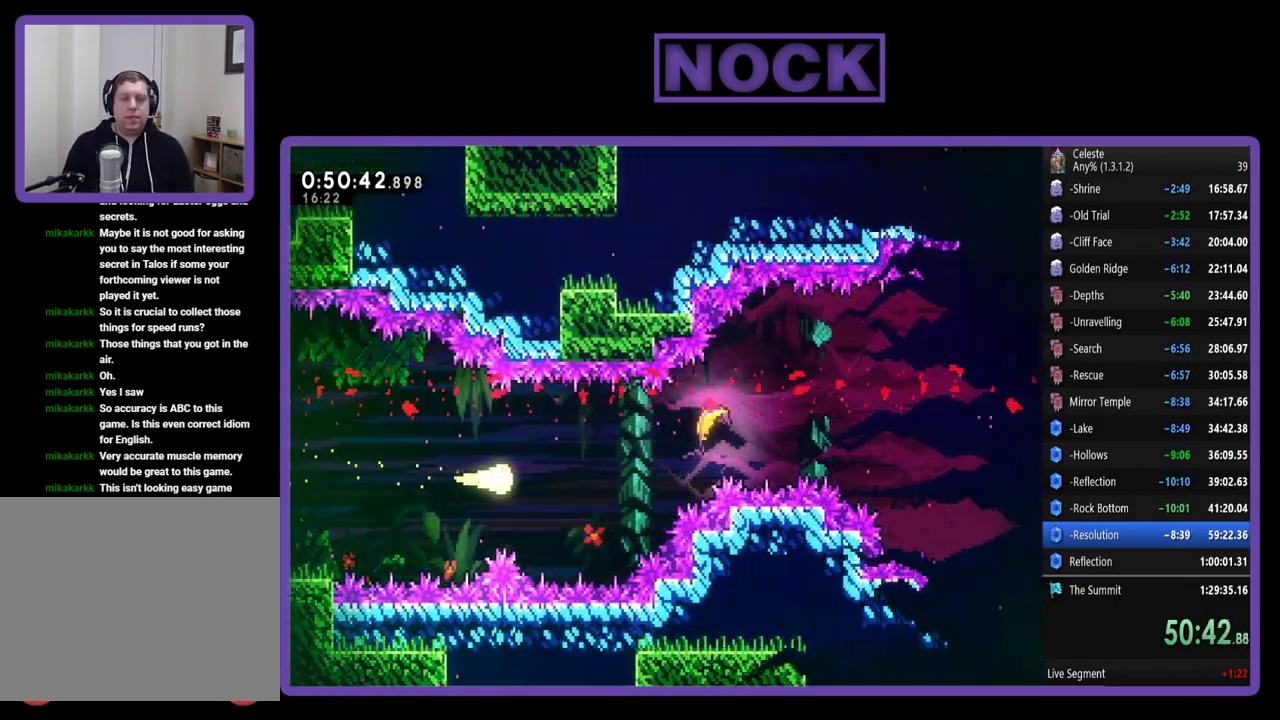
{"buttons": ["R2"], "left_stick": "up-right", "events": [[317, "left_stick", "up-right"]]}
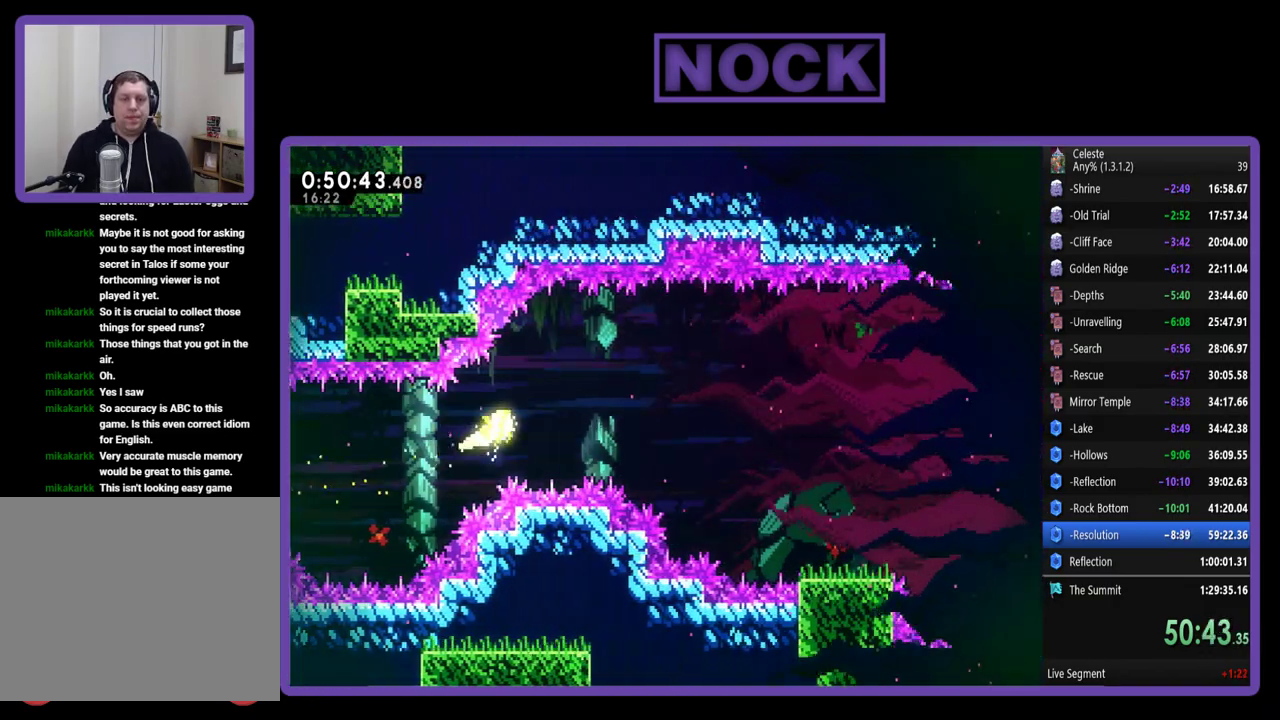
{"buttons": ["R2"], "left_stick": "right", "events": [[150, "left_stick", "right"]]}
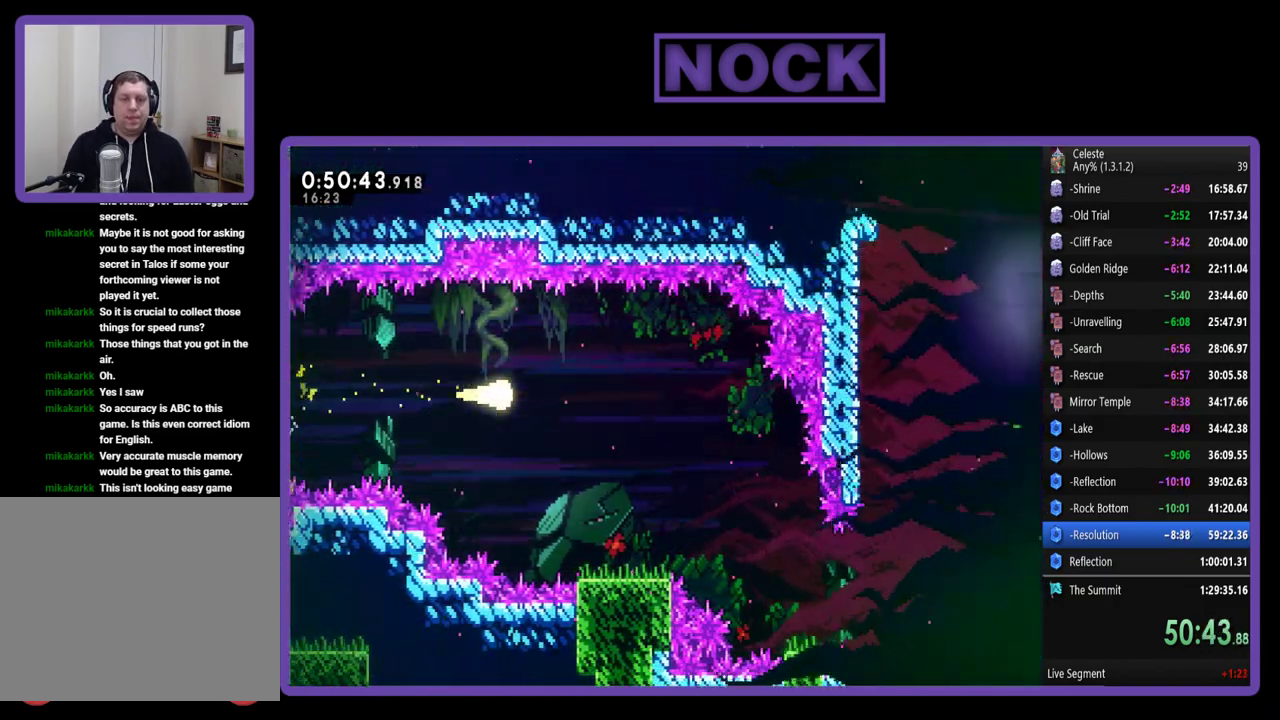
{"buttons": ["R2"], "left_stick": "down-right", "events": [[183, "left_stick", "down-right"], [233, "left_stick", "right"], [300, "left_stick", "down-right"]]}
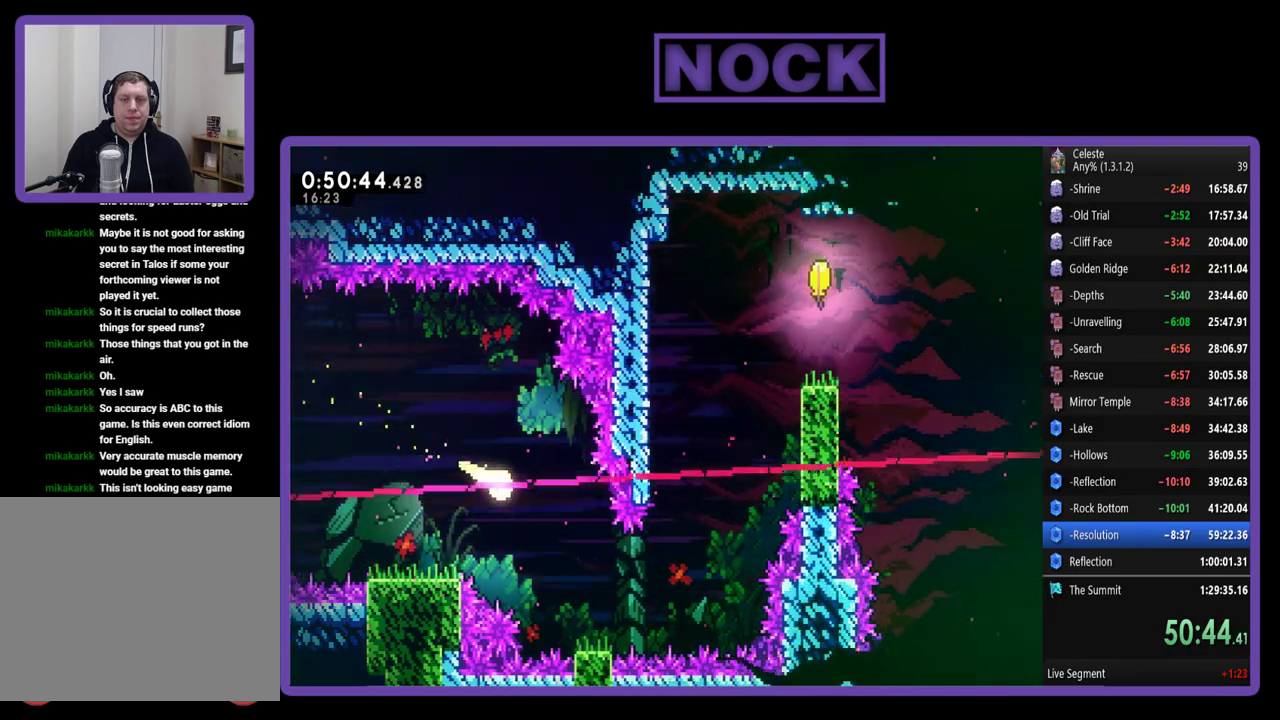
{"buttons": ["R2"], "left_stick": "up-right", "events": [[283, "left_stick", "right"], [417, "left_stick", "up-right"]]}
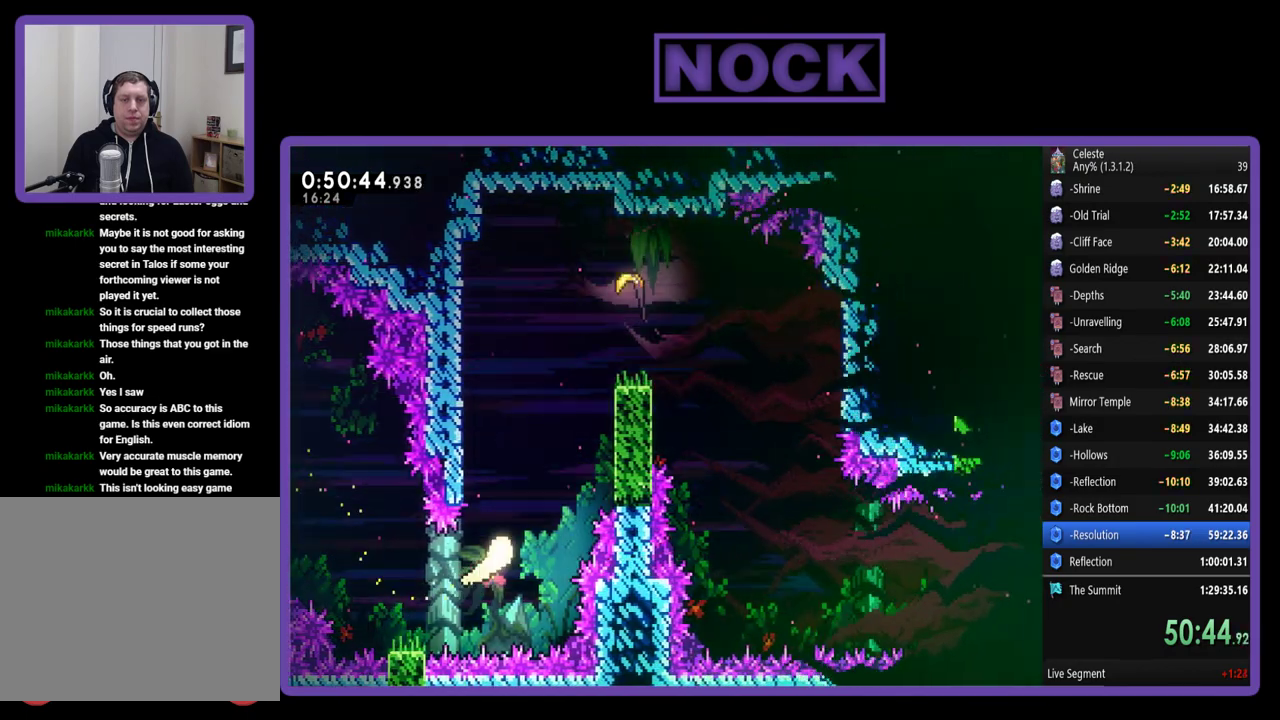
{"buttons": ["R2"], "left_stick": "up-right", "events": [[50, "left_stick", "up"], [350, "left_stick", "up-right"]]}
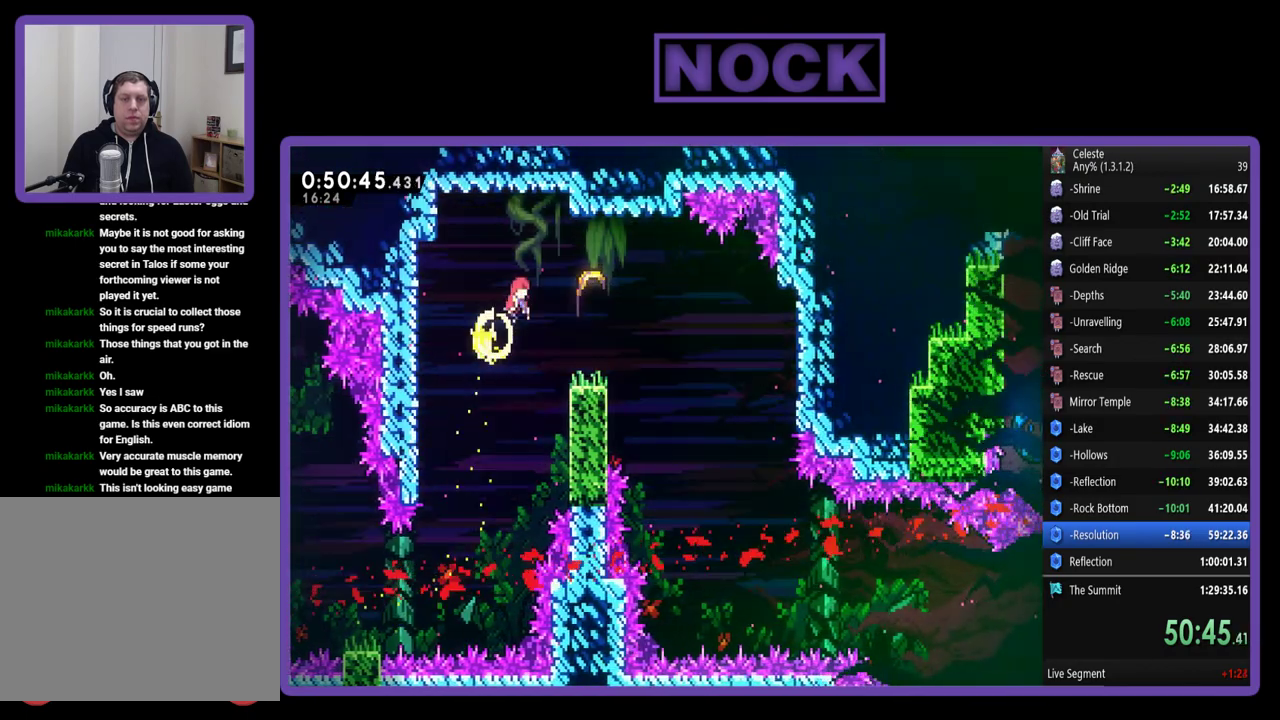
{"buttons": [], "left_stick": "right", "events": [[17, "left_stick", "right"], [83, "CIRCLE", "down"], [217, "CIRCLE", "up"], [250, "R2", "up"]]}